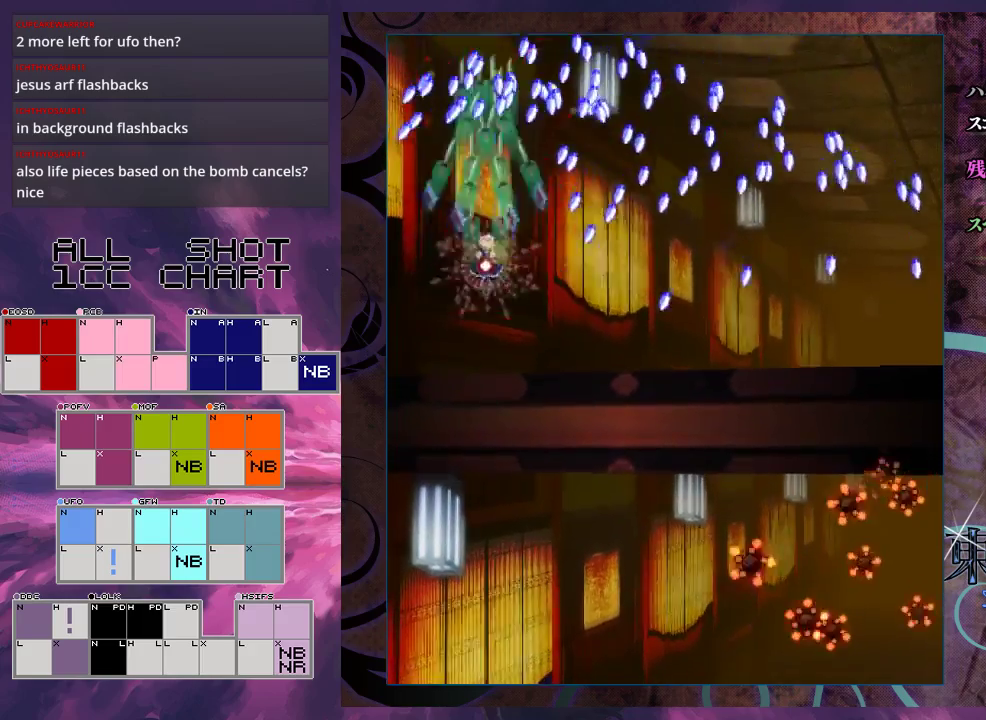
Gameplay with a controller (Xbox layout); each line is a JSON object with the inputs held at the frame after it (dt_ms = milliseconds from this image to that frame). "events" lists button and stick changes between this image and that frame as [ms after this image, input, new state], when the widget could be followed in between. Not read: L3 R3 right_stick.
{"dt_ms": 400, "buttons": ["X", "L1"], "left_stick": "center", "events": [[333, "left_stick", "down"], [400, "left_stick", "center"]]}
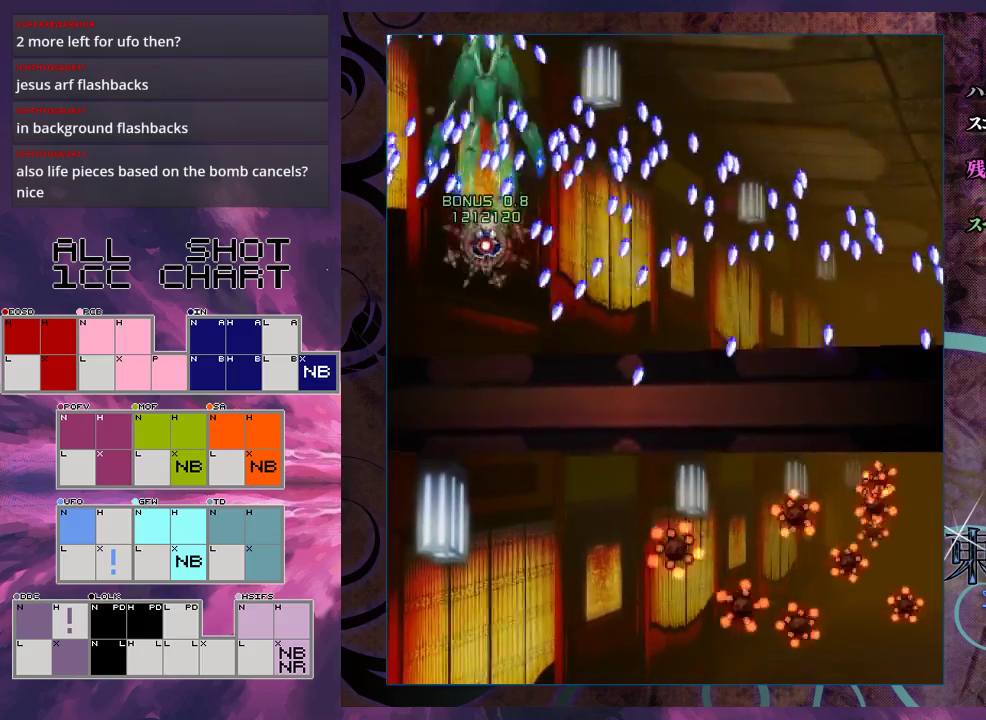
{"dt_ms": 500, "buttons": ["X", "L1"], "left_stick": "down", "events": [[167, "left_stick", "right"], [400, "left_stick", "down"]]}
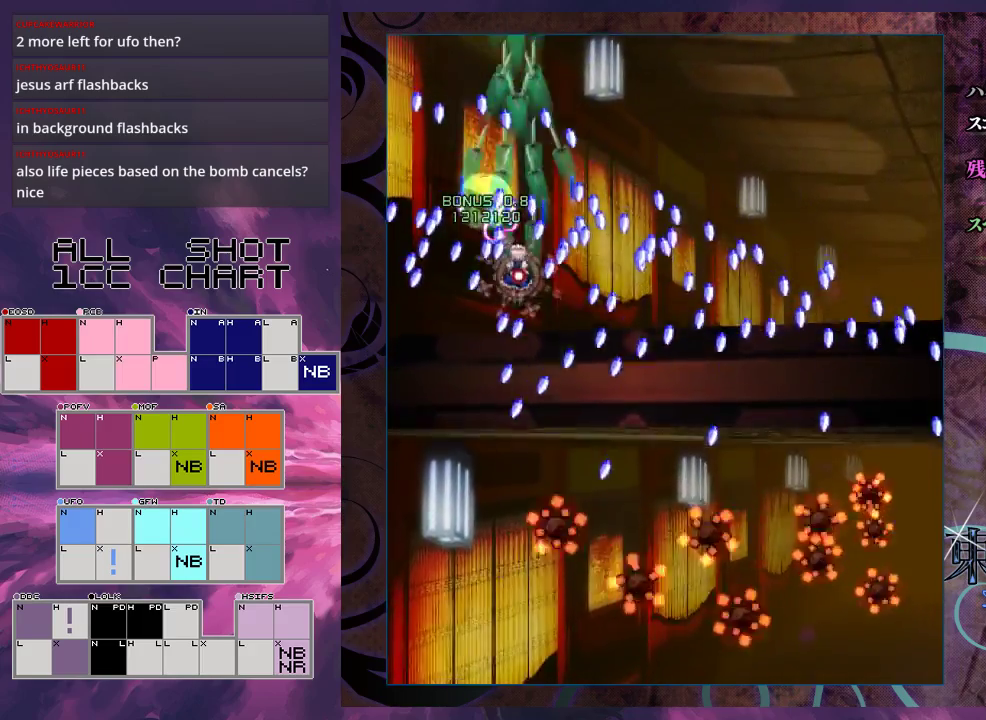
{"dt_ms": 500, "buttons": ["X", "L1", "R1"], "left_stick": "center", "events": [[100, "left_stick", "center"], [167, "left_stick", "down"], [300, "left_stick", "center"], [500, "R1", "down"]]}
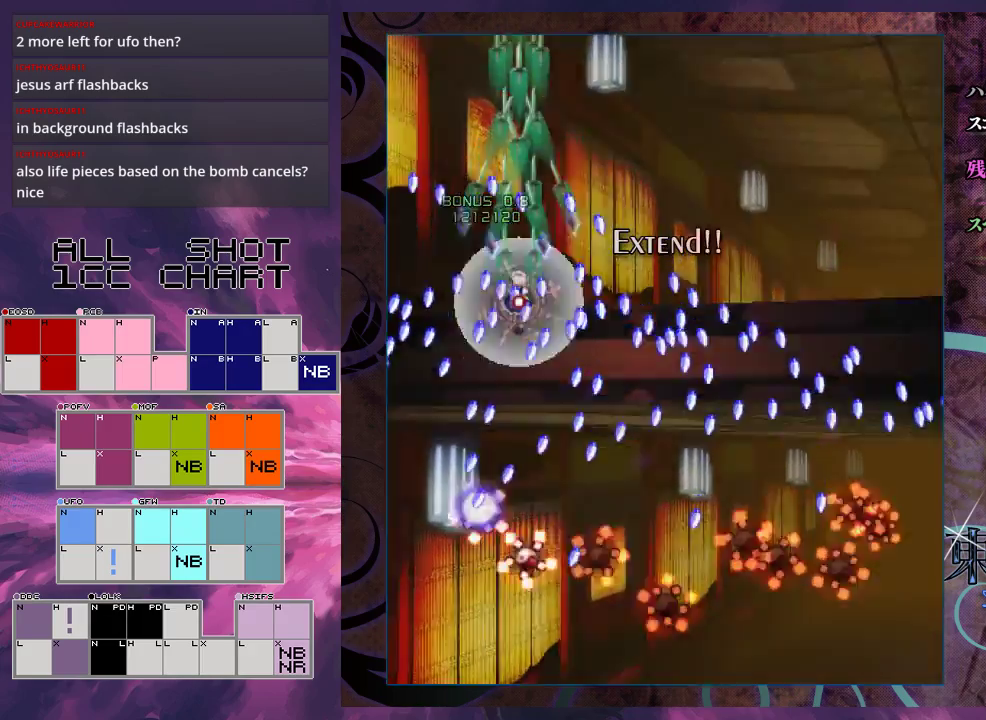
{"dt_ms": 100, "buttons": ["X", "L1"], "left_stick": "center", "events": [[100, "R1", "up"]]}
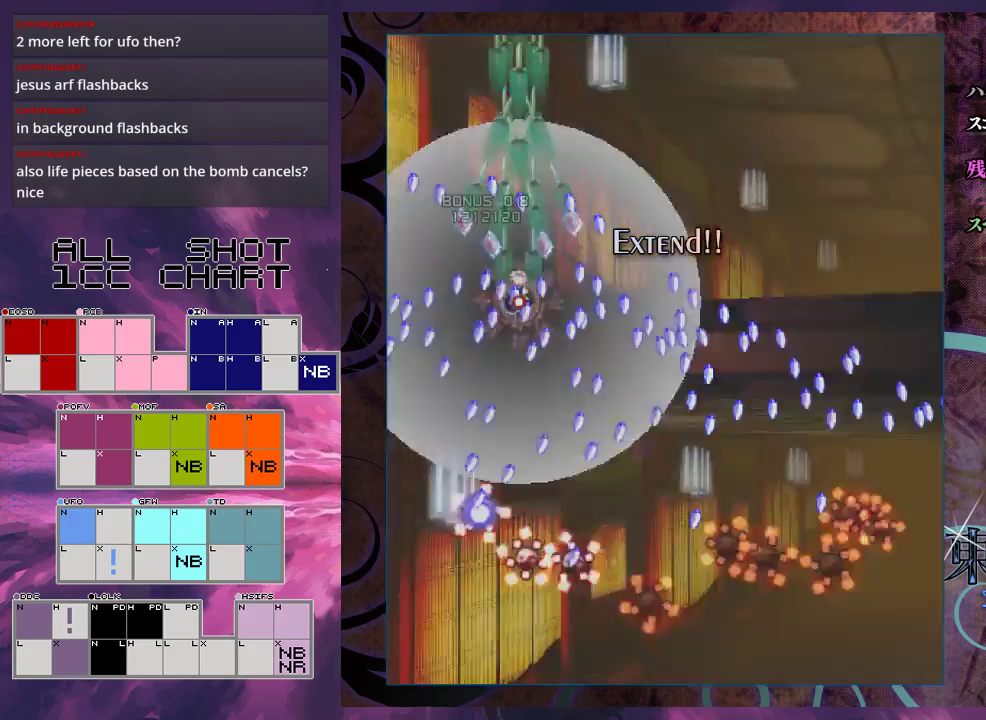
{"dt_ms": 200, "buttons": ["X"], "left_stick": "down-right", "events": [[167, "L1", "up"], [200, "left_stick", "down-right"]]}
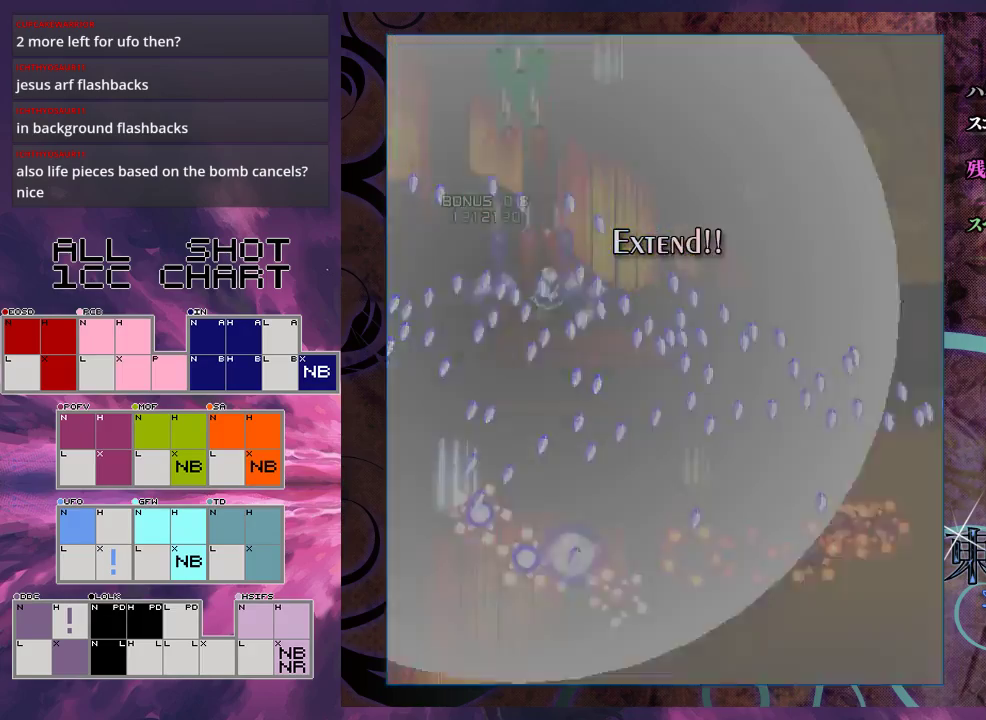
{"dt_ms": 400, "buttons": ["X"], "left_stick": "down", "events": [[300, "left_stick", "down"]]}
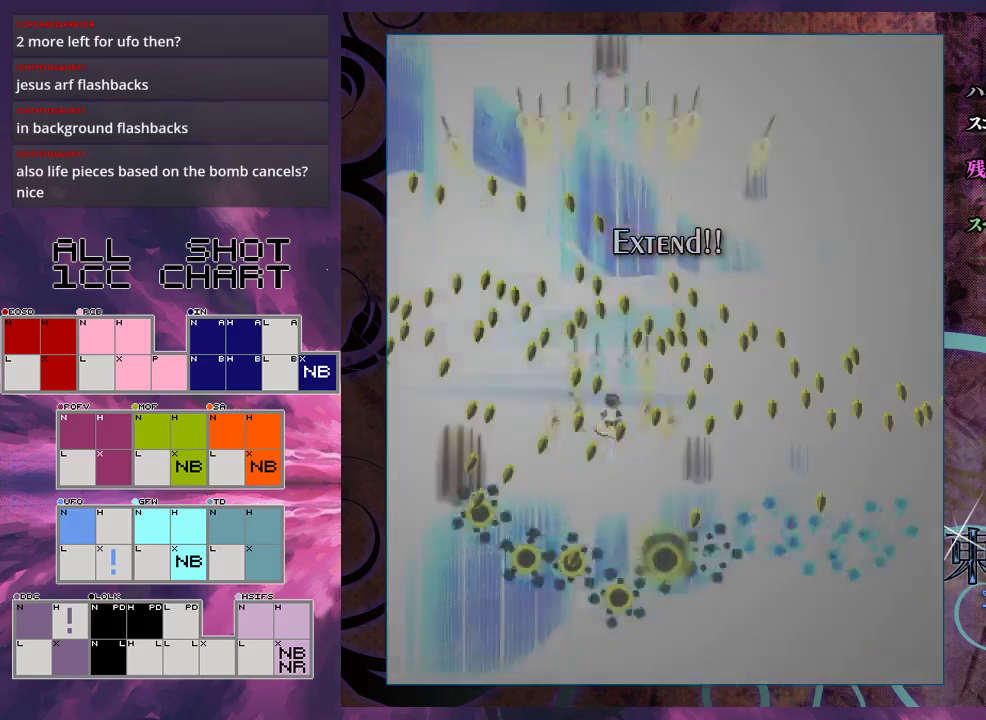
{"dt_ms": 300, "buttons": ["X"], "left_stick": "down-left", "events": [[267, "left_stick", "down-left"]]}
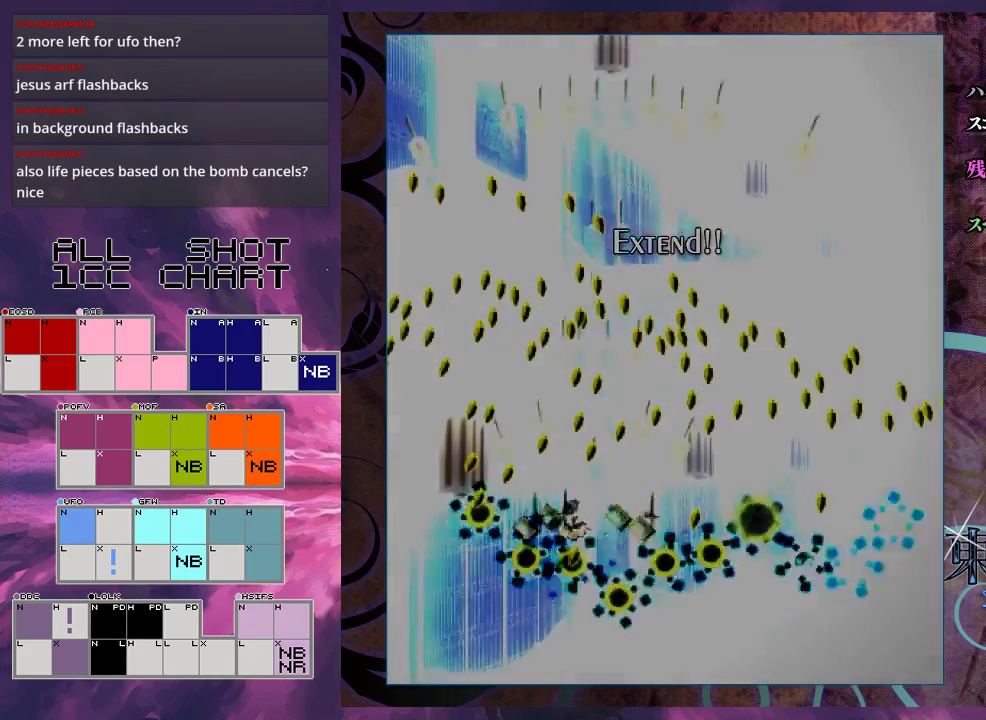
{"dt_ms": 500, "buttons": ["X"], "left_stick": "down-right", "events": [[300, "left_stick", "down"], [400, "left_stick", "down-right"]]}
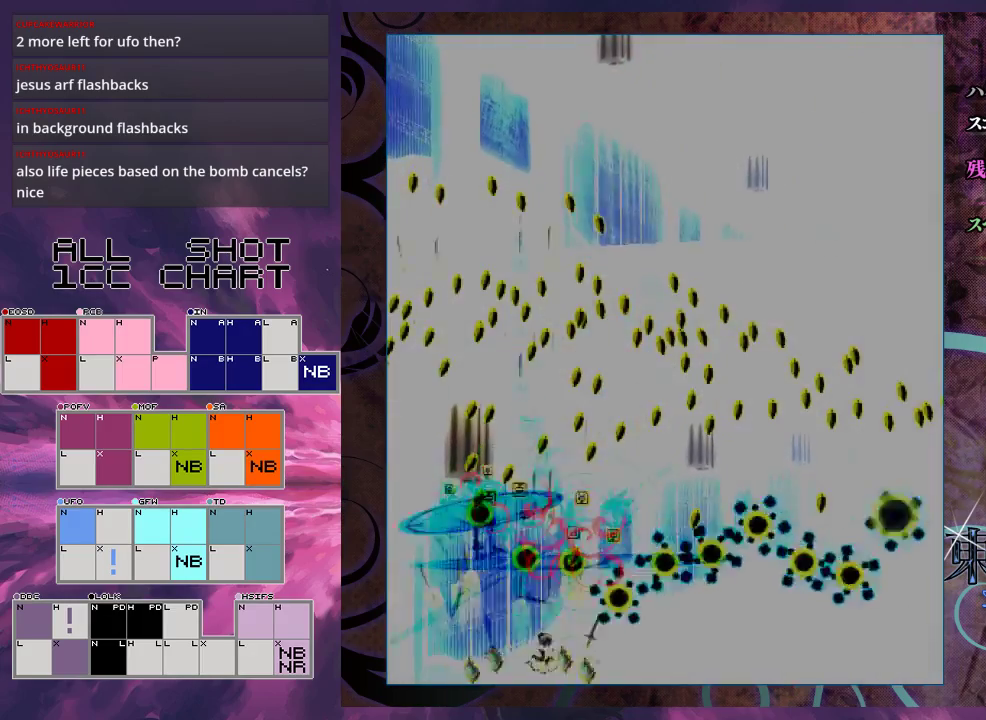
{"dt_ms": 500, "buttons": ["X"], "left_stick": "down-right", "events": [[33, "left_stick", "right"], [200, "left_stick", "down-right"], [267, "left_stick", "center"], [367, "left_stick", "down-right"]]}
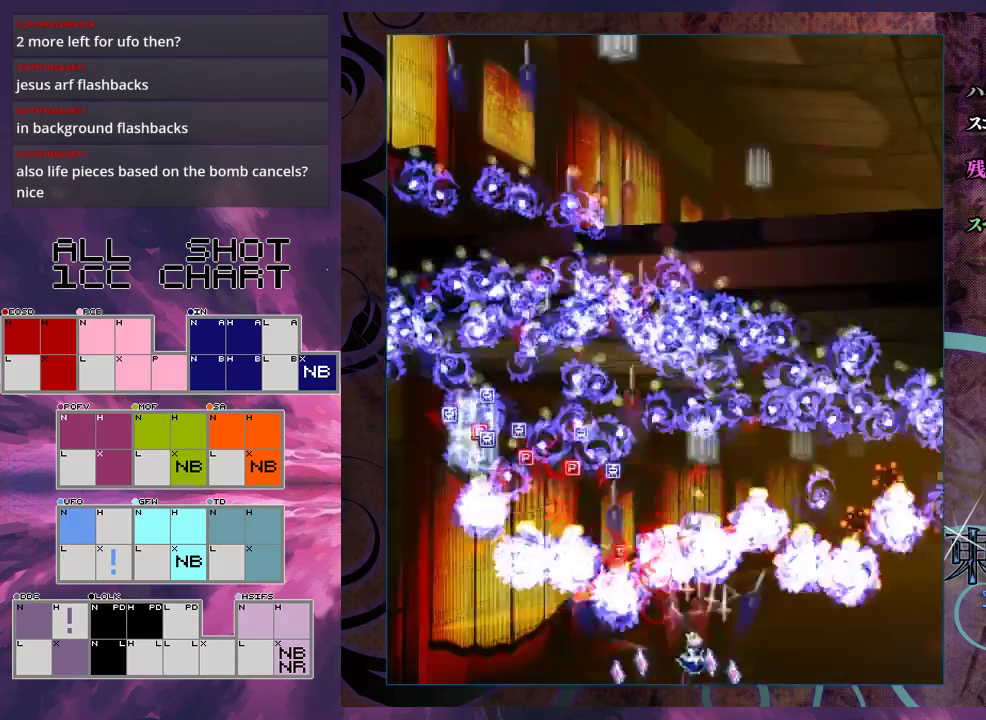
{"dt_ms": 500, "buttons": ["X"], "left_stick": "right", "events": [[233, "left_stick", "center"], [333, "left_stick", "right"]]}
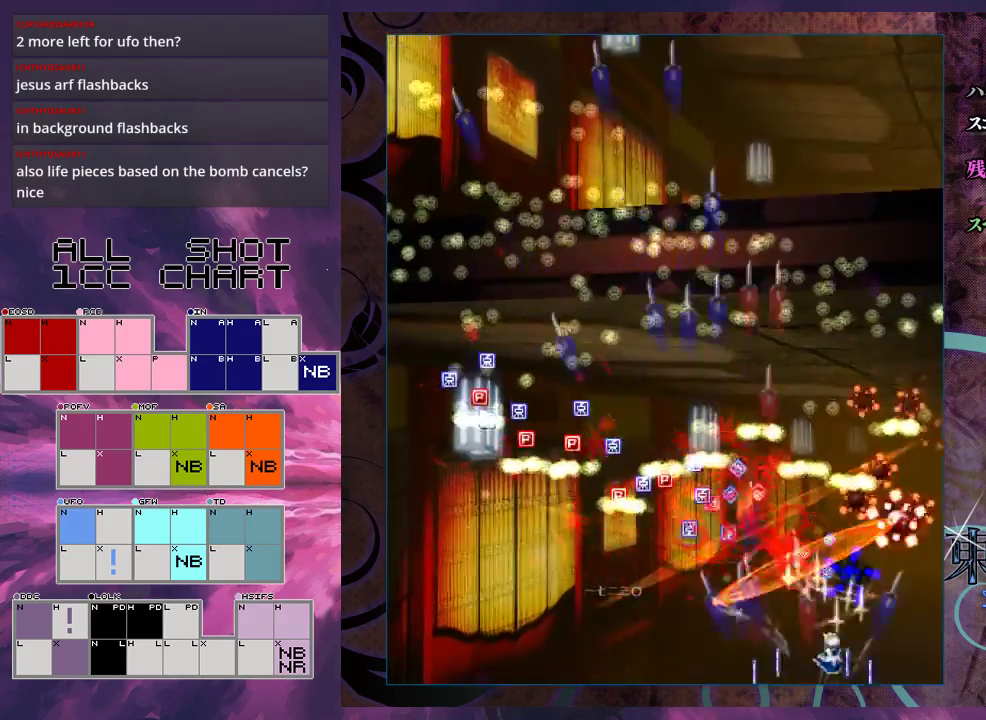
{"dt_ms": 500, "buttons": ["X"], "left_stick": "left", "events": [[267, "left_stick", "down-left"], [433, "left_stick", "left"]]}
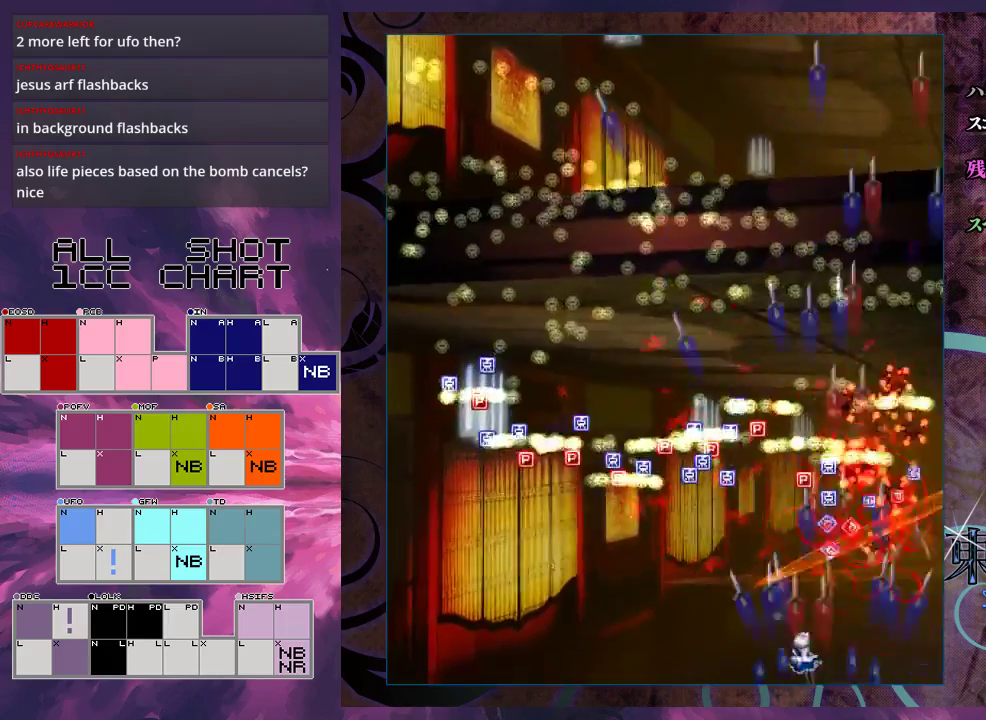
{"dt_ms": 300, "buttons": ["X"], "left_stick": "up-right", "events": [[33, "left_stick", "down-left"], [233, "left_stick", "right"], [300, "left_stick", "up-right"]]}
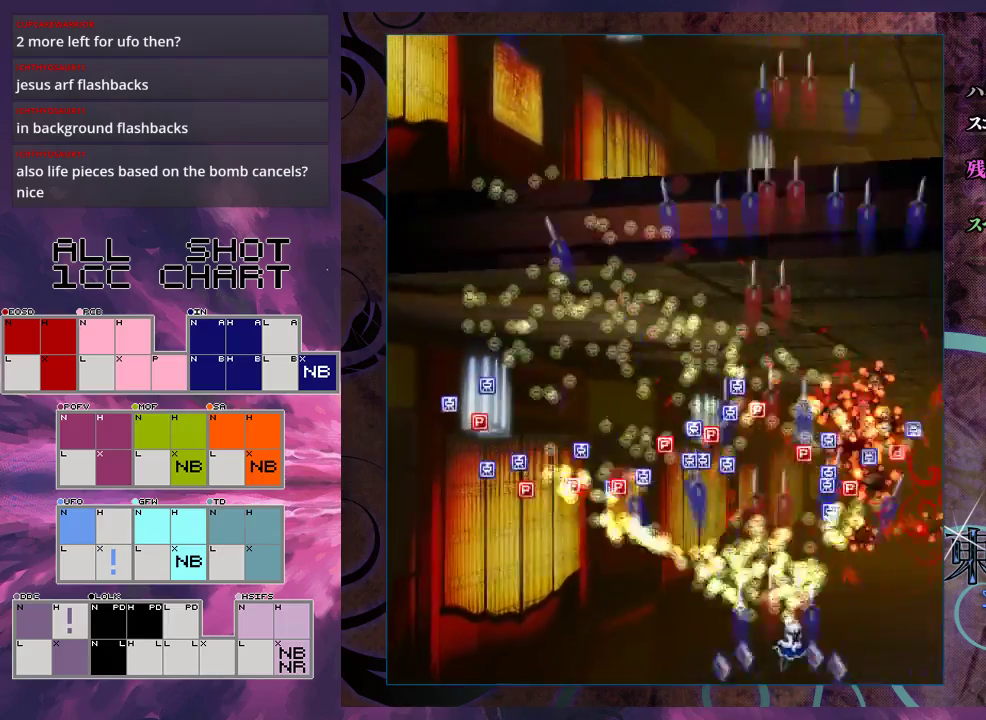
{"dt_ms": 200, "buttons": ["X"], "left_stick": "left", "events": [[133, "left_stick", "up-left"], [200, "left_stick", "left"]]}
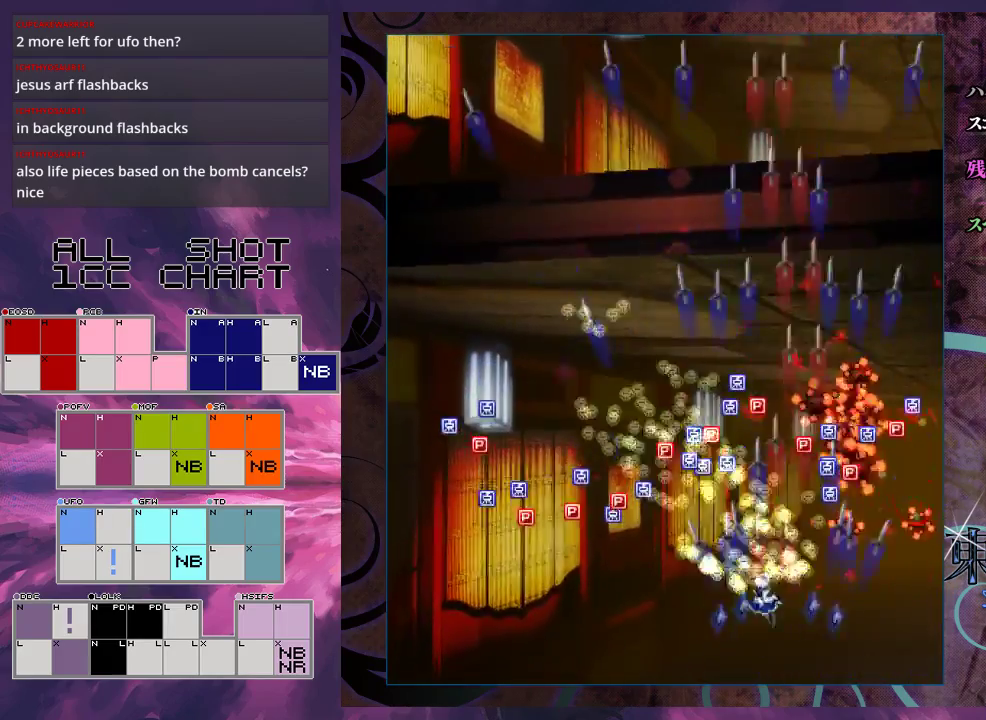
{"dt_ms": 500, "buttons": ["X"], "left_stick": "up-left", "events": [[67, "left_stick", "up-left"]]}
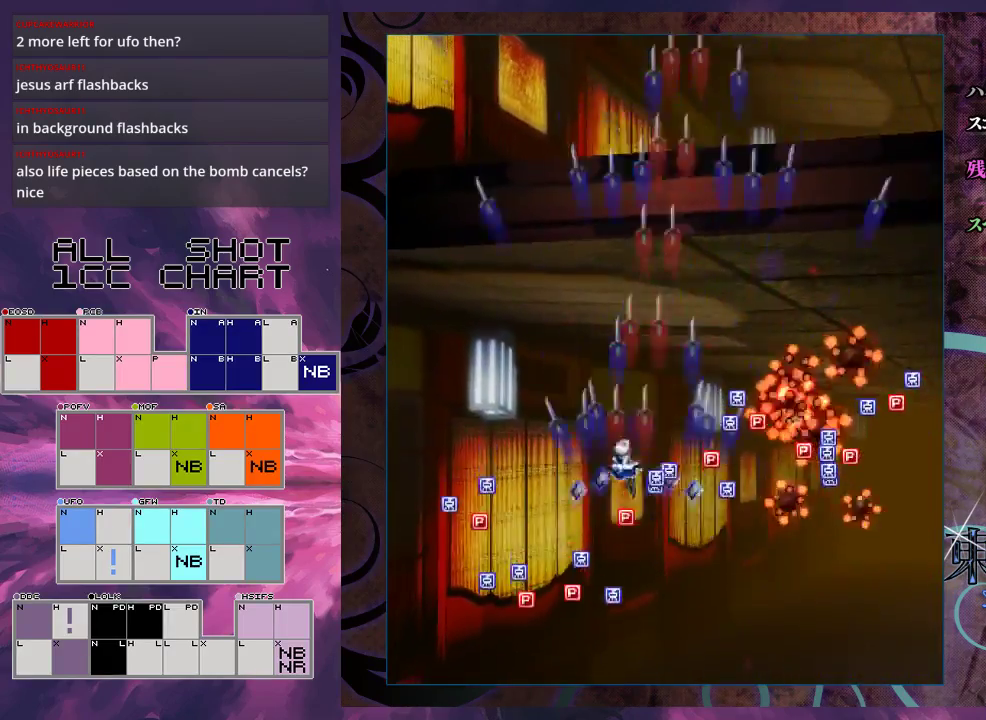
{"dt_ms": 400, "buttons": ["X"], "left_stick": "up-right", "events": [[267, "left_stick", "up-right"]]}
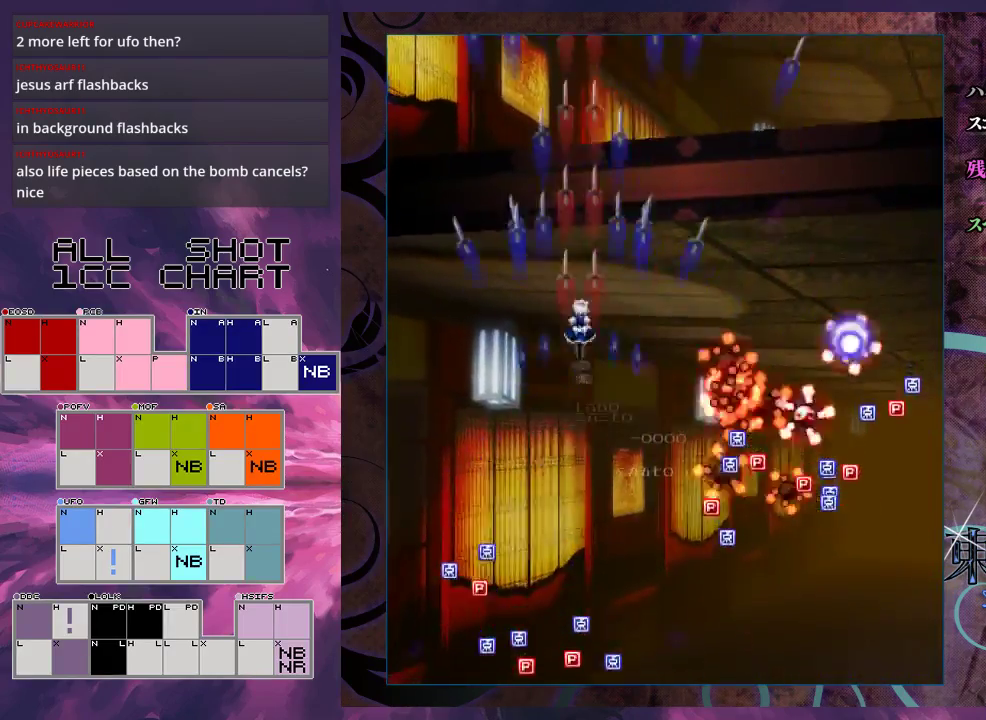
{"dt_ms": 600, "buttons": ["X"], "left_stick": "down-left", "events": [[567, "left_stick", "down-left"]]}
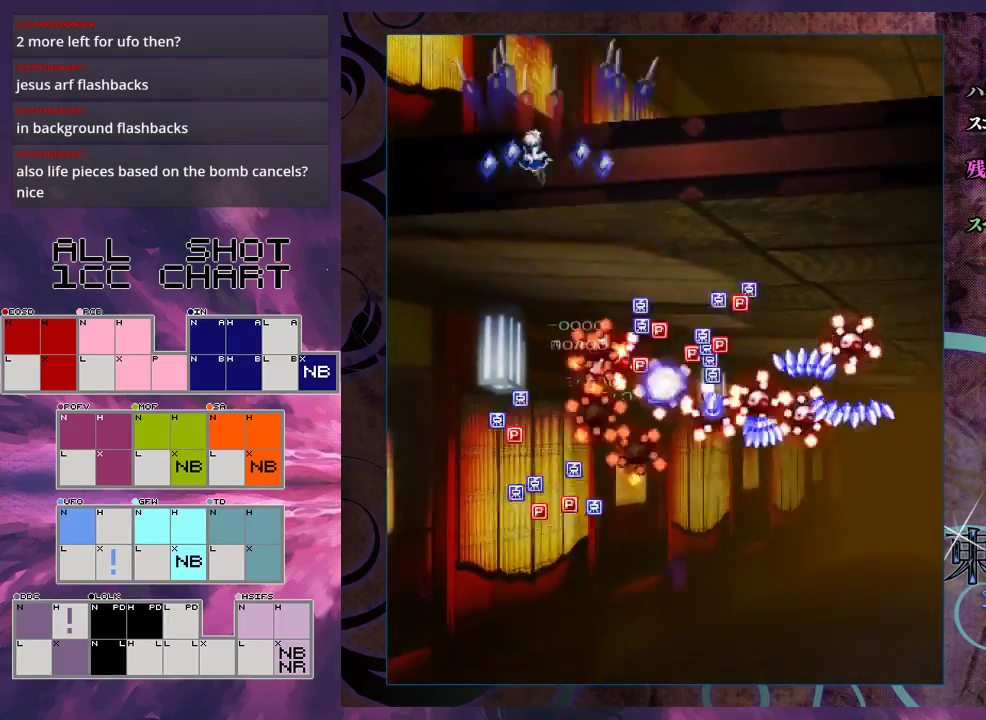
{"dt_ms": 500, "buttons": ["X"], "left_stick": "down-left", "events": []}
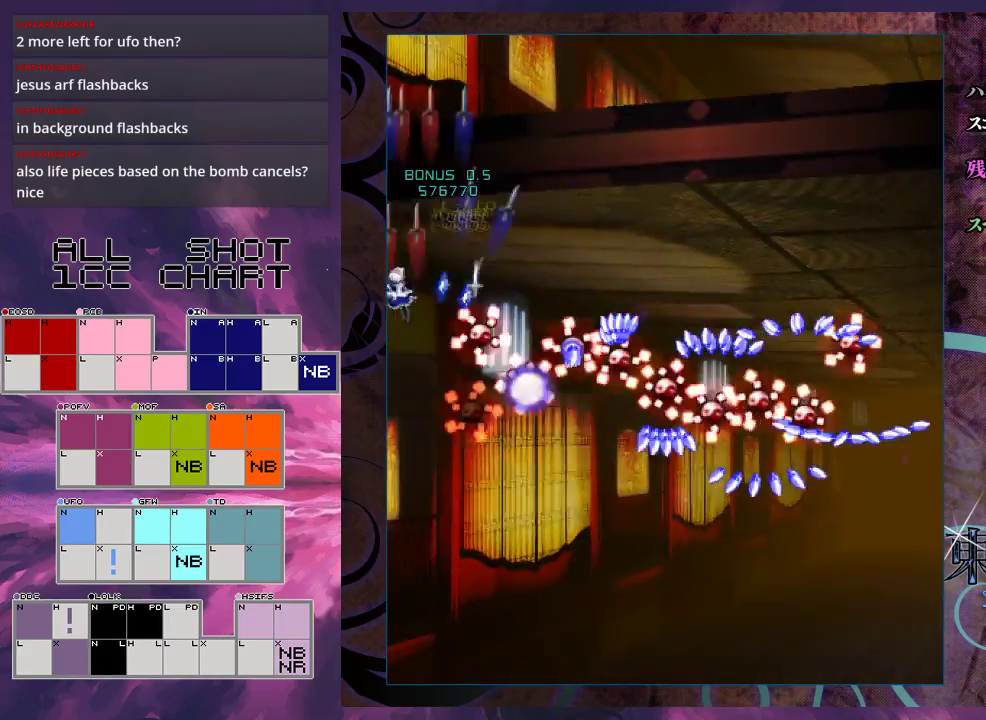
{"dt_ms": 700, "buttons": ["X"], "left_stick": "down-right", "events": [[100, "left_stick", "down"], [633, "left_stick", "down-right"]]}
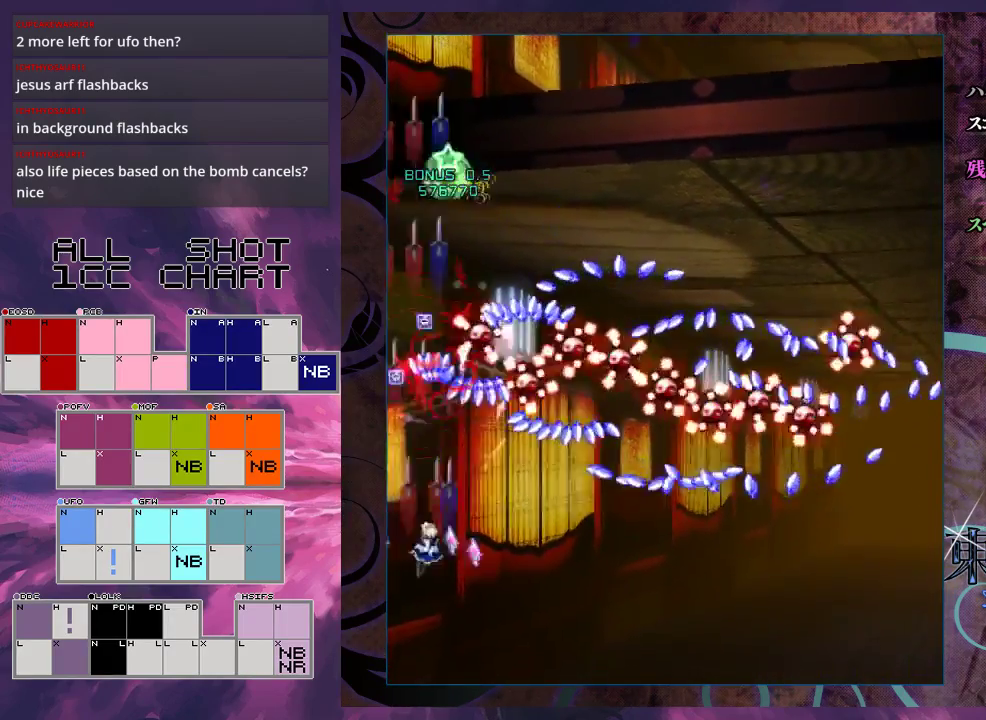
{"dt_ms": 300, "buttons": ["X"], "left_stick": "down-right", "events": []}
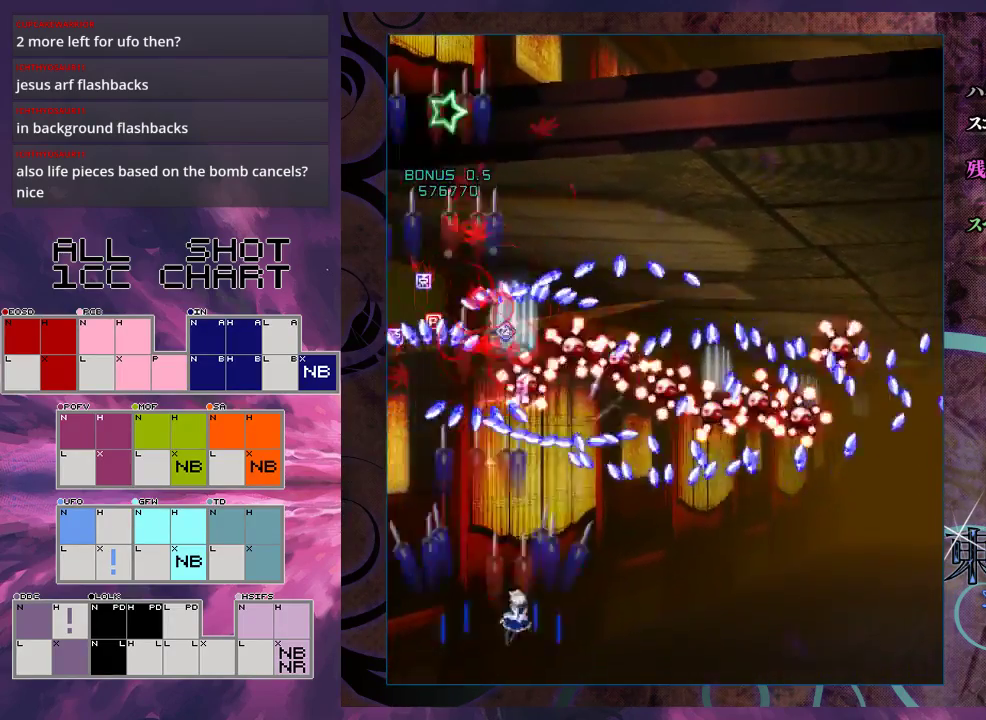
{"dt_ms": 500, "buttons": ["X"], "left_stick": "right", "events": [[33, "left_stick", "right"]]}
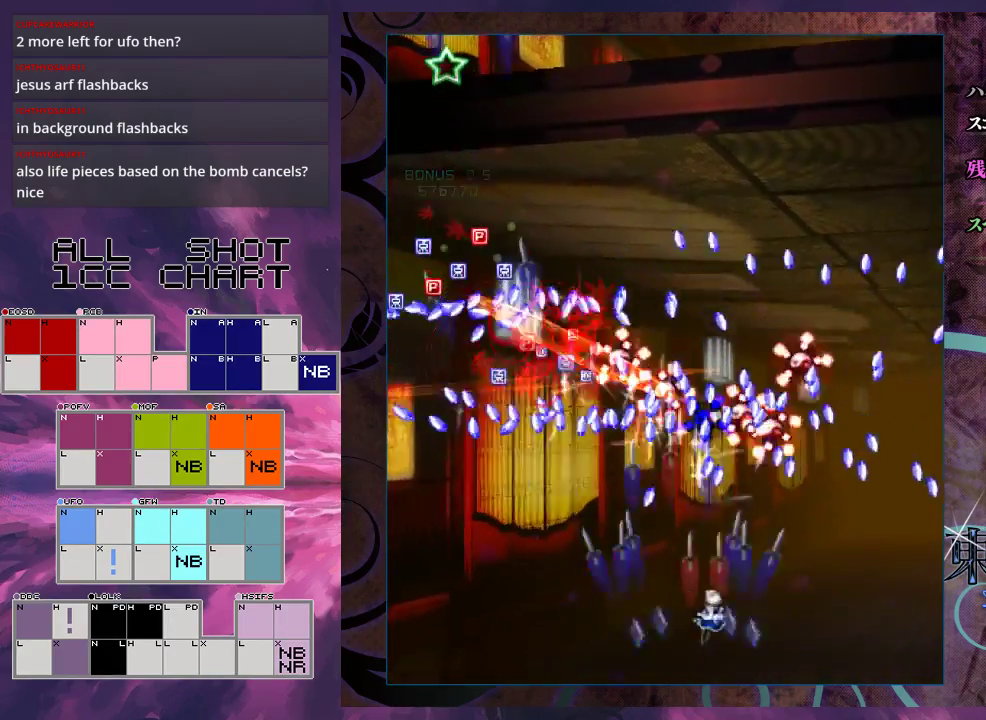
{"dt_ms": 300, "buttons": ["X"], "left_stick": "down-left", "events": [[267, "left_stick", "down-left"]]}
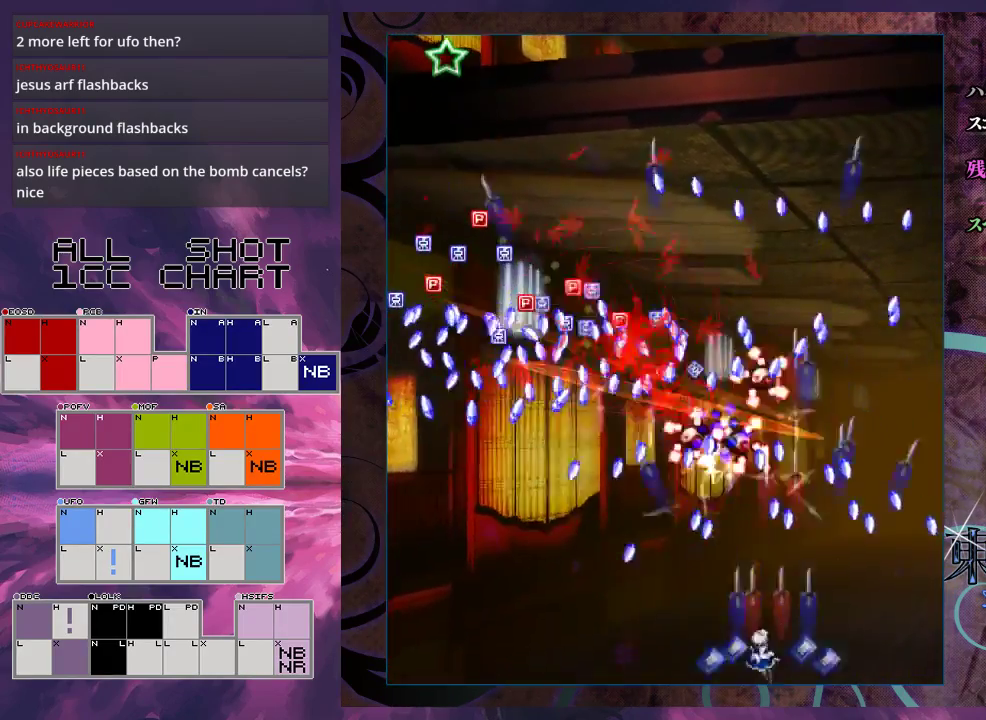
{"dt_ms": 700, "buttons": ["X", "L1"], "left_stick": "up-right", "events": [[200, "left_stick", "center"], [467, "L1", "down"], [467, "left_stick", "up"], [633, "left_stick", "up-right"]]}
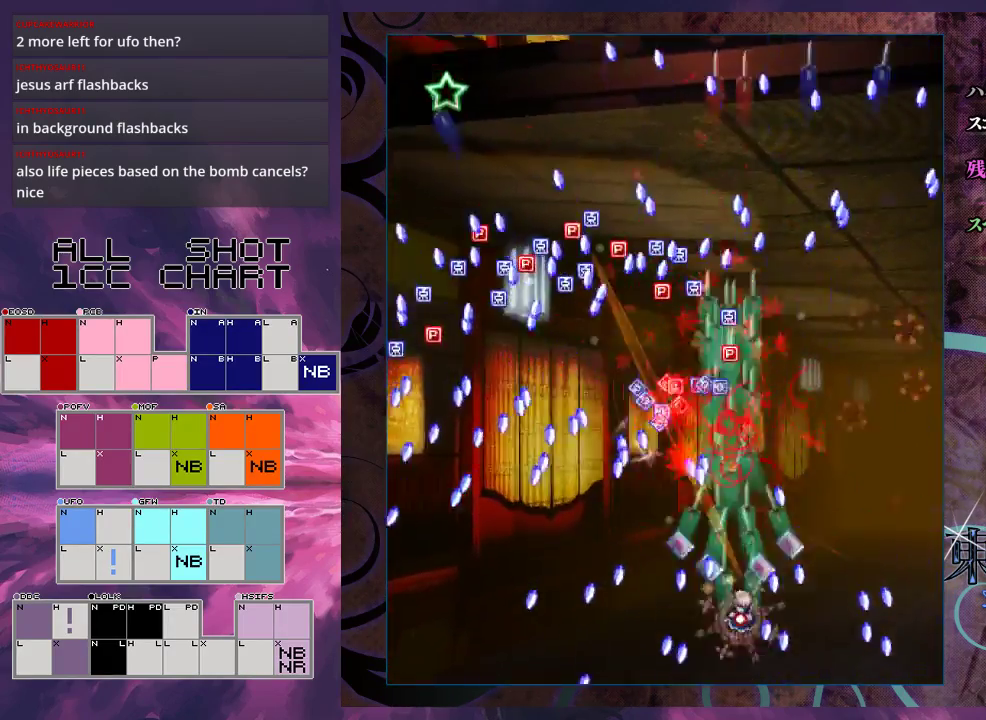
{"dt_ms": 400, "buttons": ["X"], "left_stick": "up-right", "events": [[100, "left_stick", "up"], [267, "left_stick", "up-right"], [333, "L1", "up"]]}
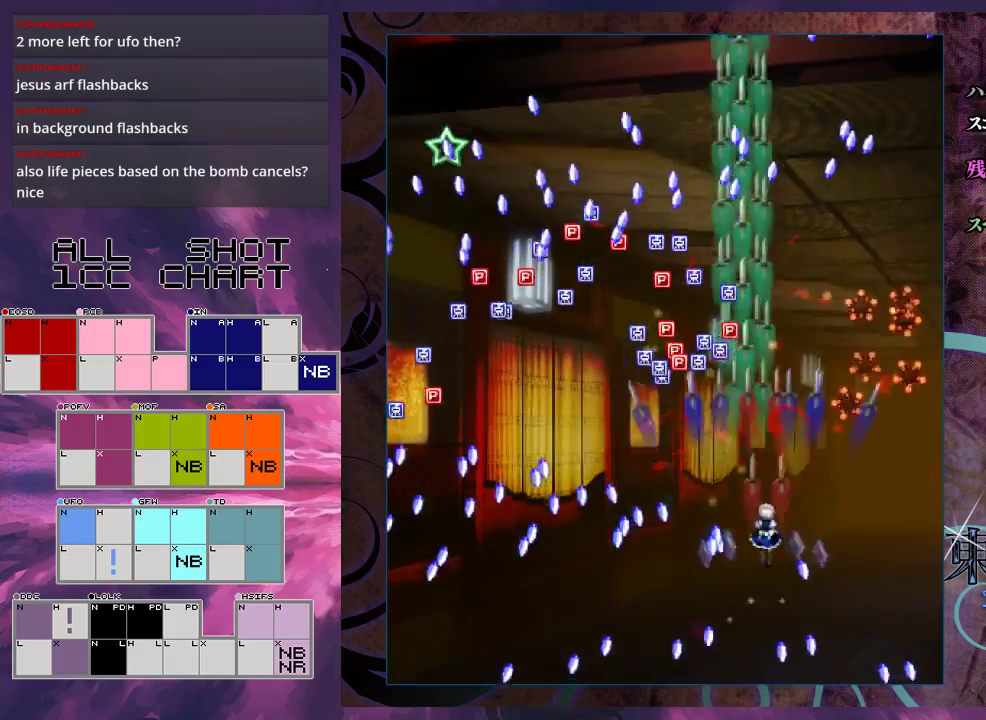
{"dt_ms": 600, "buttons": ["X"], "left_stick": "up-right", "events": [[33, "left_stick", "up"], [233, "left_stick", "up-left"], [400, "left_stick", "up"], [467, "left_stick", "up-right"]]}